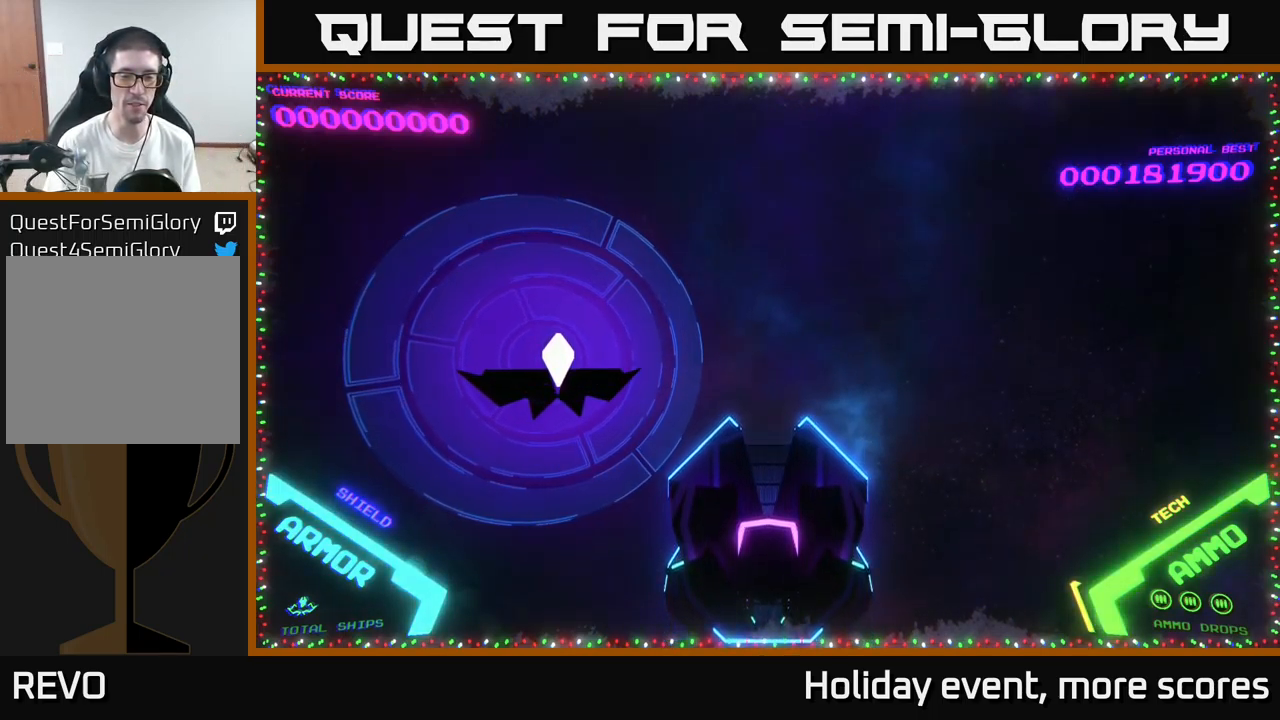
Gameplay with a controller (Xbox layout); each line is a JSON object with the inputs held at the frame after it. "events" lists button and stick changes between this image and that frame as [ms after this image, input, new state], when the widget could be followed in between.
{"buttons": [], "left_stick": "center", "right_stick": "center", "events": [[133, "A", "down"], [183, "A", "up"], [333, "A", "down"], [350, "A", "up"]]}
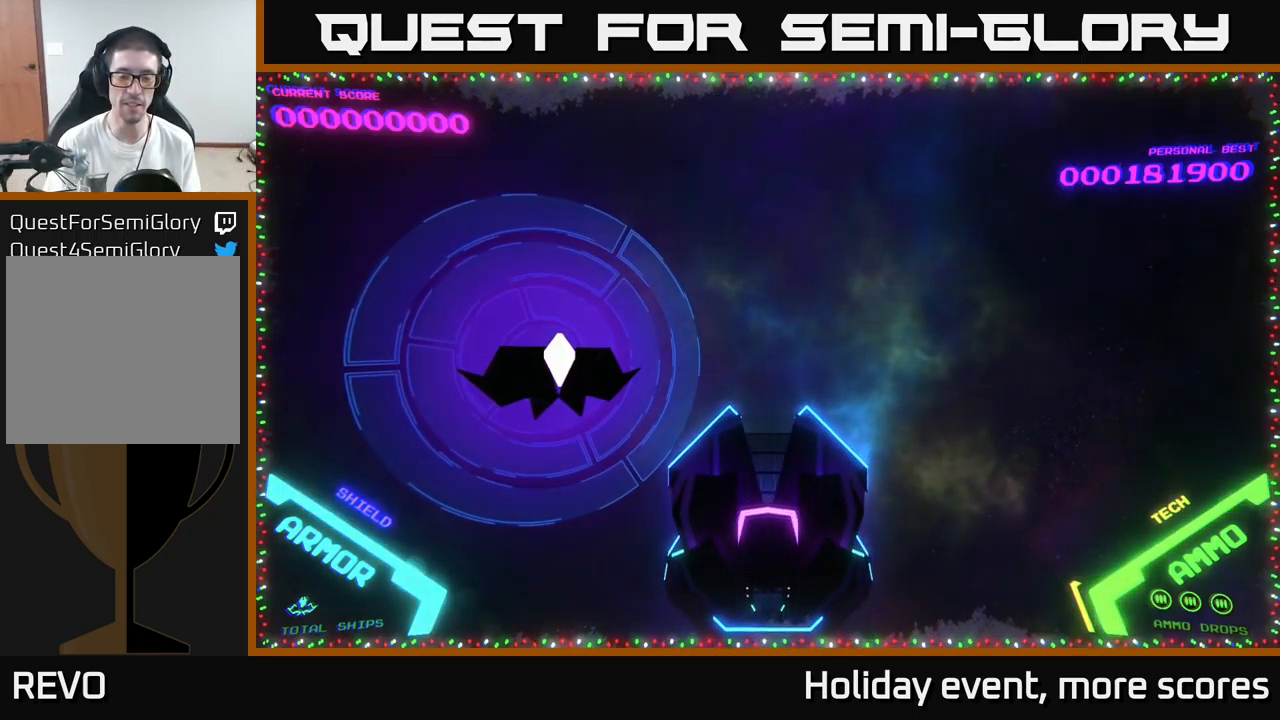
{"buttons": [], "left_stick": "center", "right_stick": "center", "events": [[16, "A", "down"], [50, "A", "up"]]}
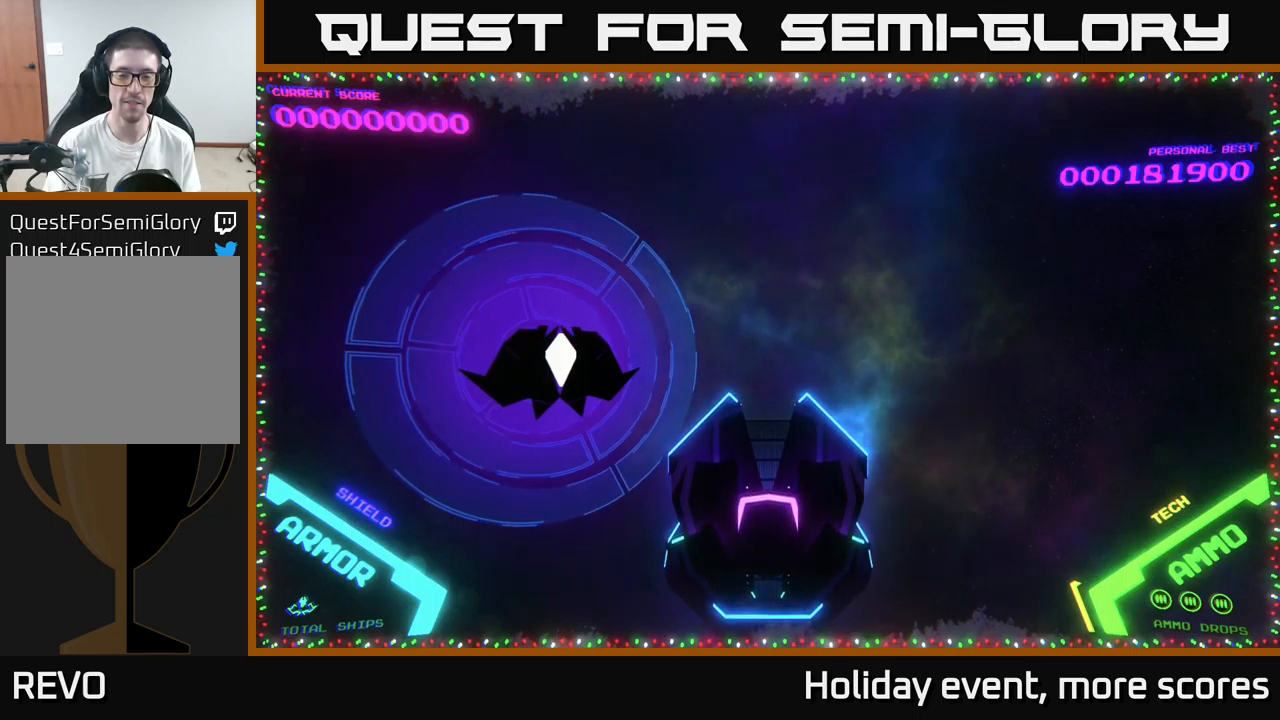
{"buttons": [], "left_stick": "center", "right_stick": "center", "events": []}
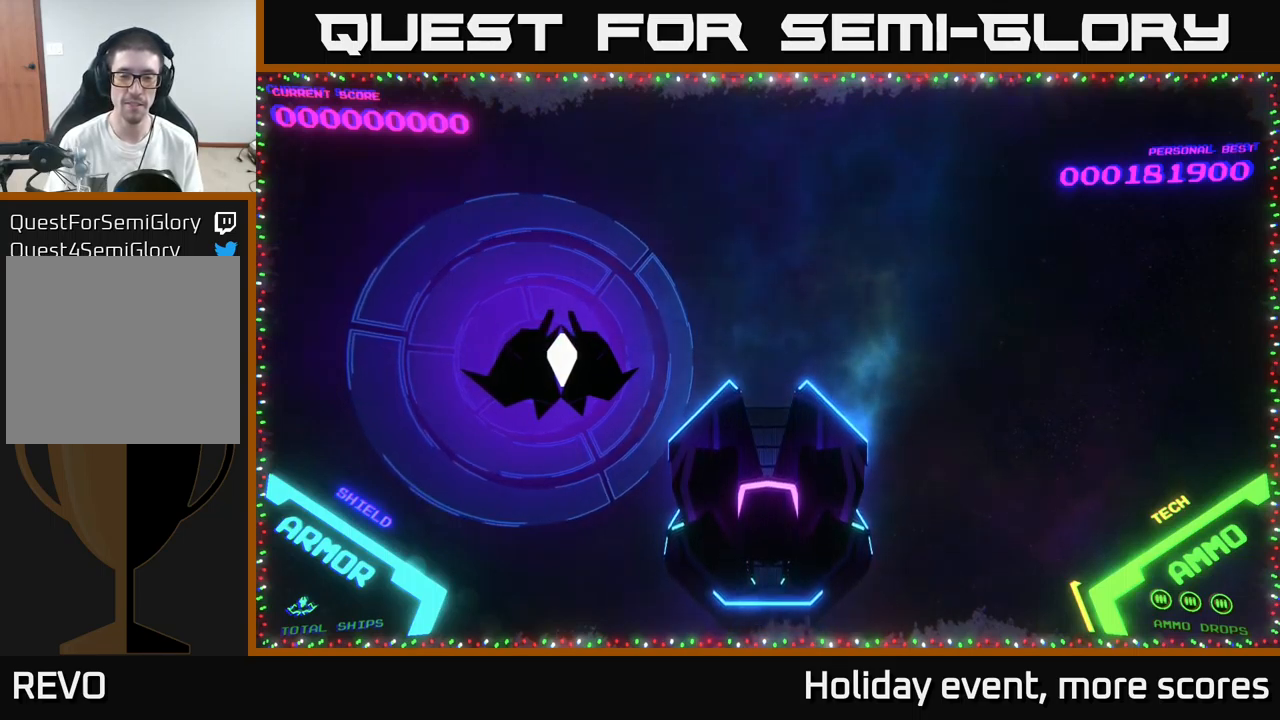
{"buttons": [], "left_stick": "center", "right_stick": "center", "events": []}
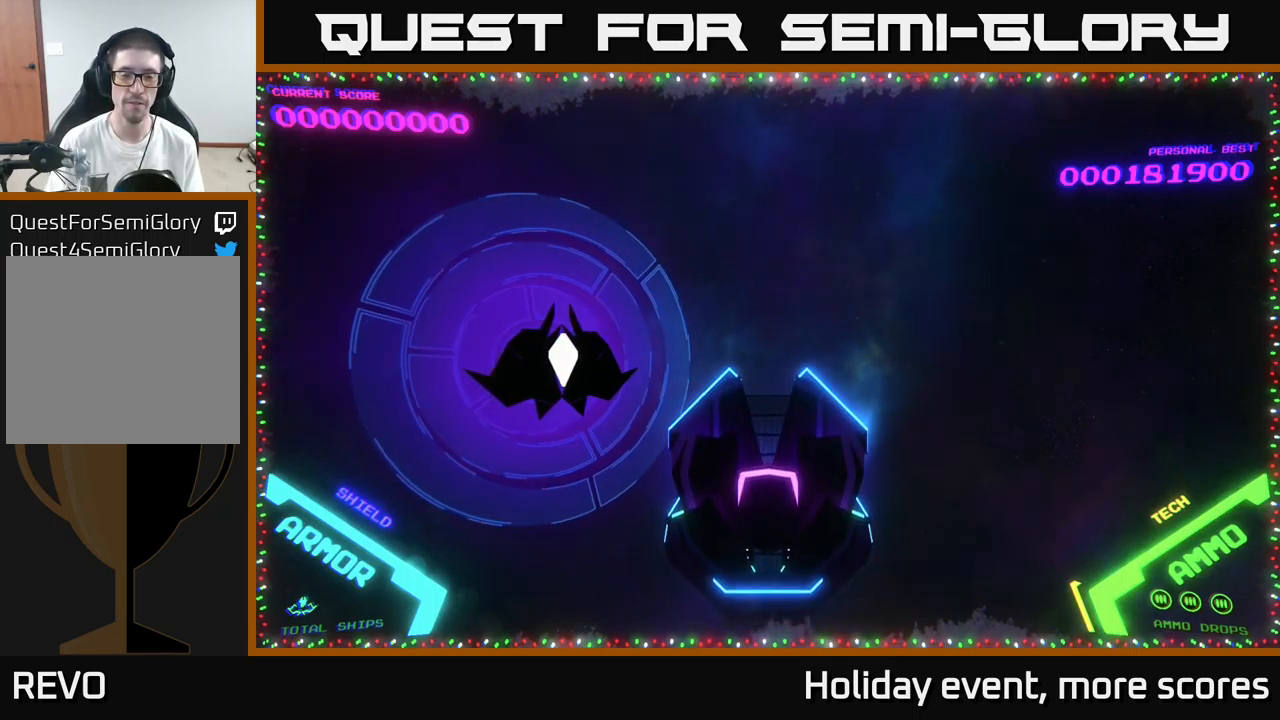
{"buttons": [], "left_stick": "center", "right_stick": "center", "events": []}
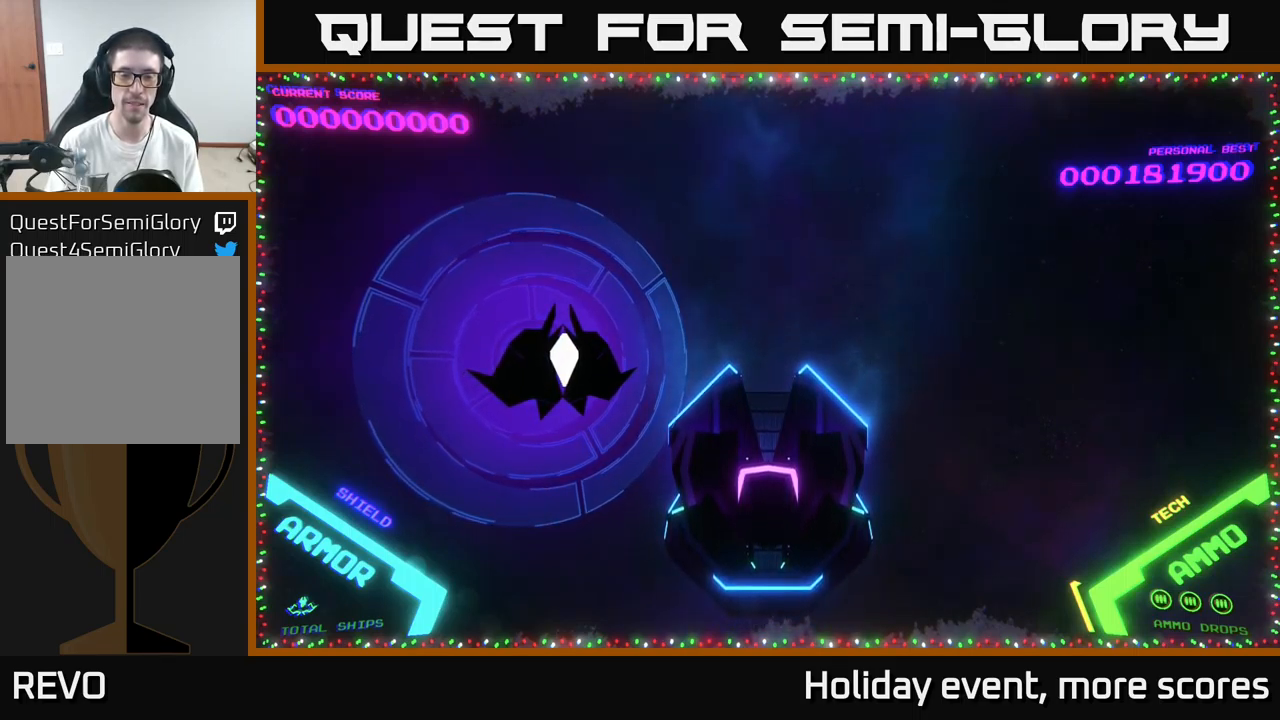
{"buttons": [], "left_stick": "center", "right_stick": "center", "events": []}
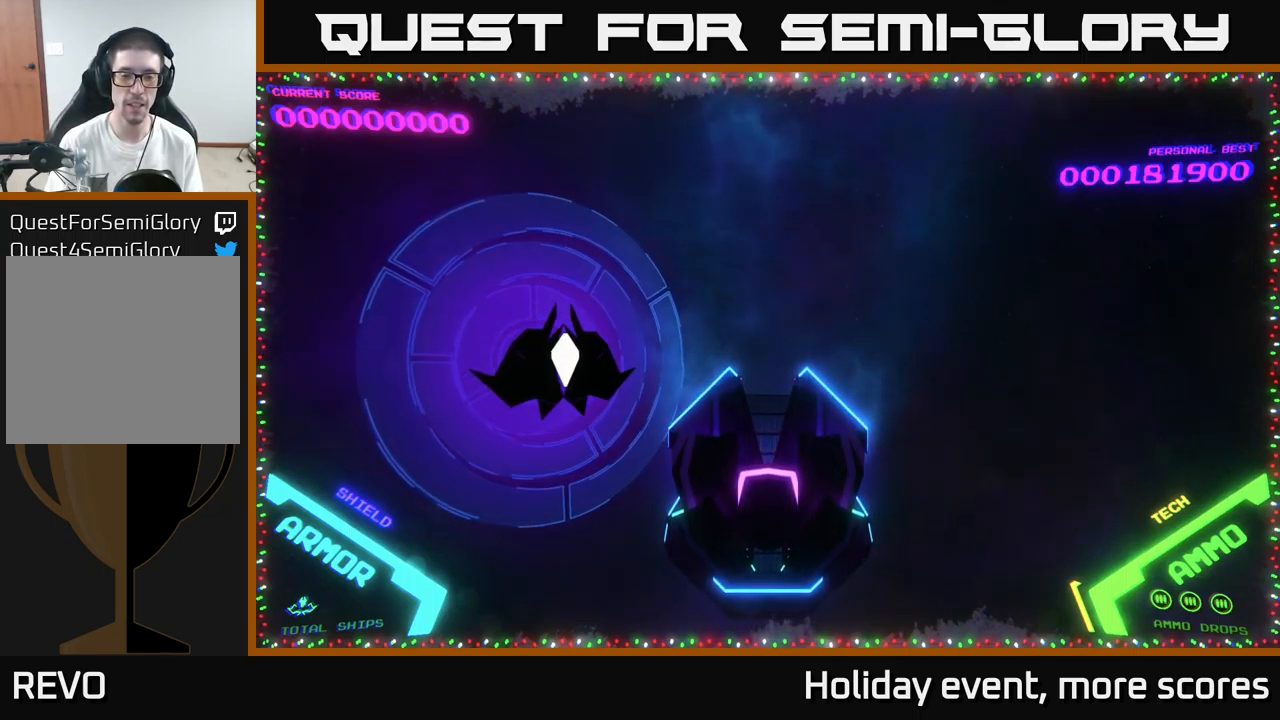
{"buttons": [], "left_stick": "center", "right_stick": "center", "events": []}
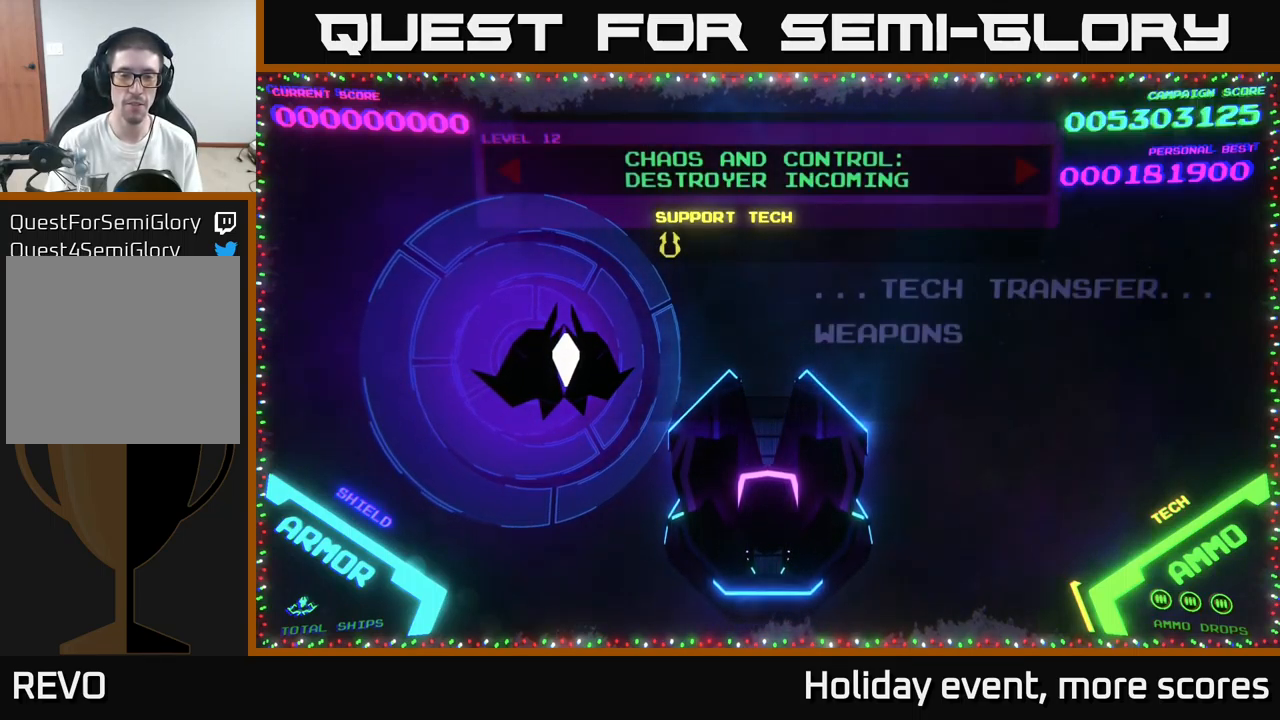
{"buttons": [], "left_stick": "center", "right_stick": "center", "events": []}
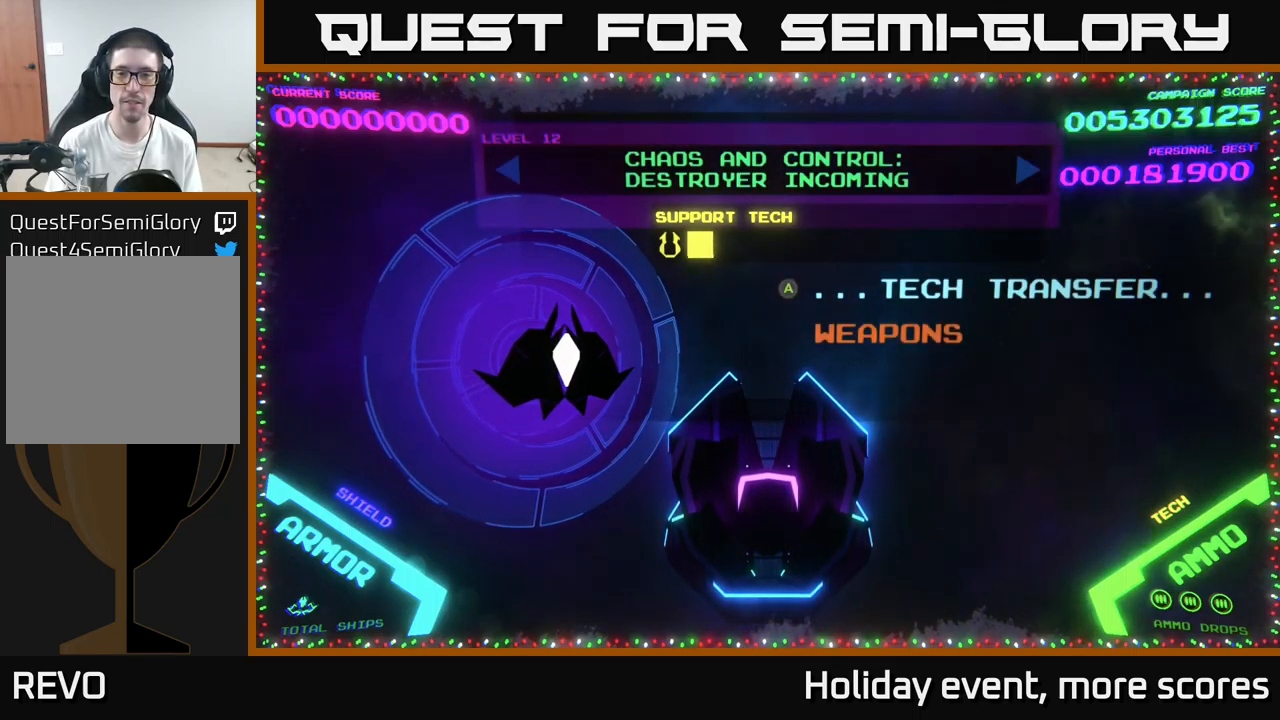
{"buttons": [], "left_stick": "center", "right_stick": "center", "events": []}
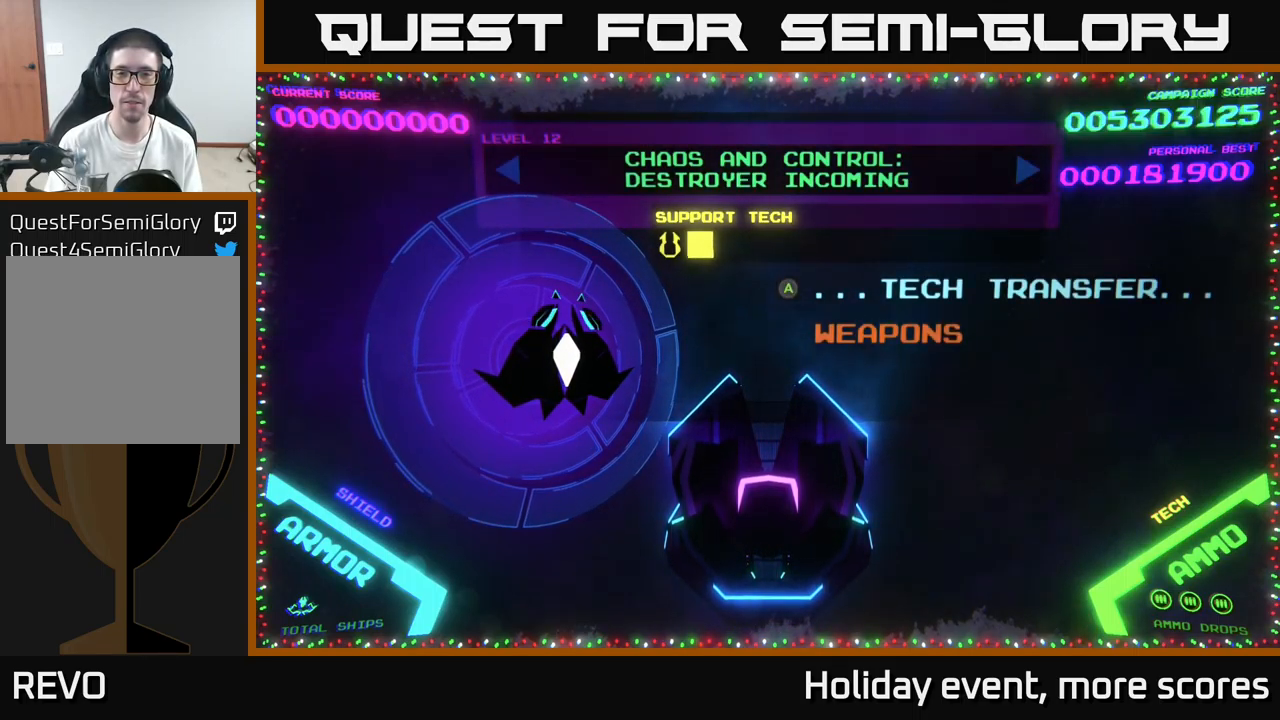
{"buttons": [], "left_stick": "center", "right_stick": "center", "events": []}
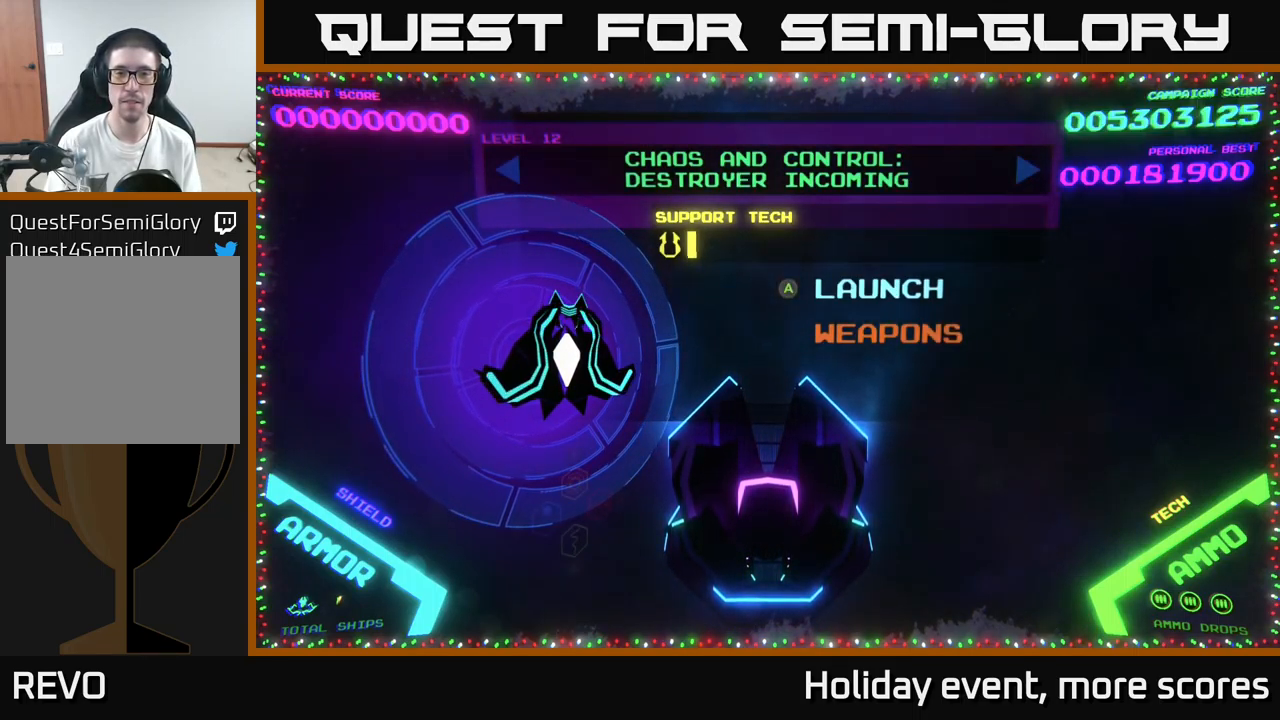
{"buttons": [], "left_stick": "up", "right_stick": "center", "events": [[383, "left_stick", "up"]]}
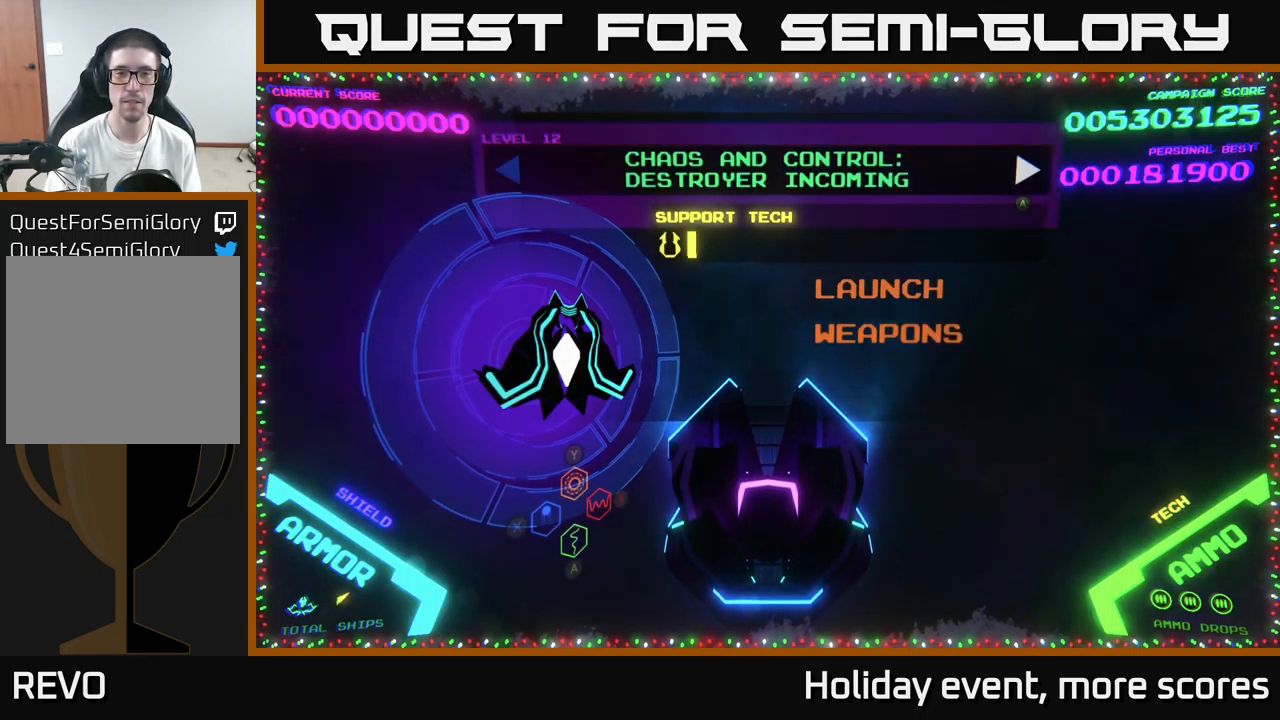
{"buttons": [], "left_stick": "center", "right_stick": "center", "events": [[100, "left_stick", "center"], [233, "A", "down"], [249, "A", "up"]]}
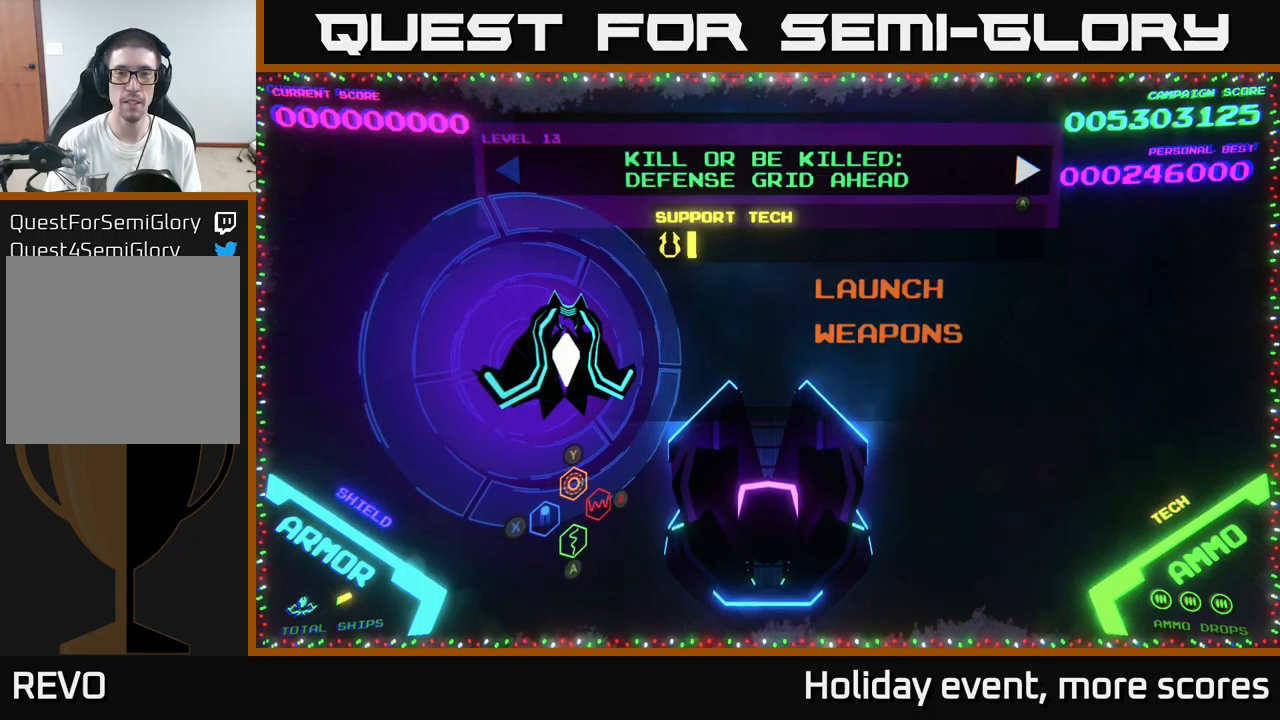
{"buttons": [], "left_stick": "center", "right_stick": "center", "events": [[334, "left_stick", "down"], [500, "left_stick", "center"]]}
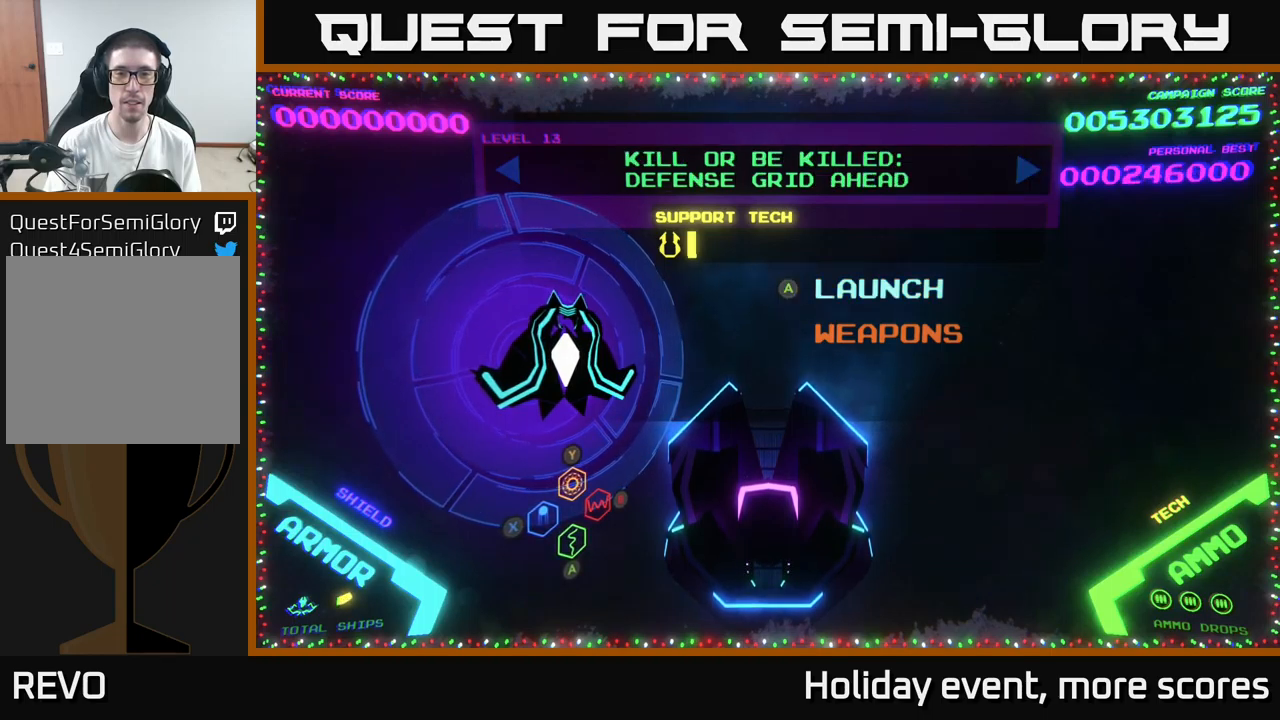
{"buttons": [], "left_stick": "center", "right_stick": "center", "events": [[100, "A", "down"], [167, "A", "up"]]}
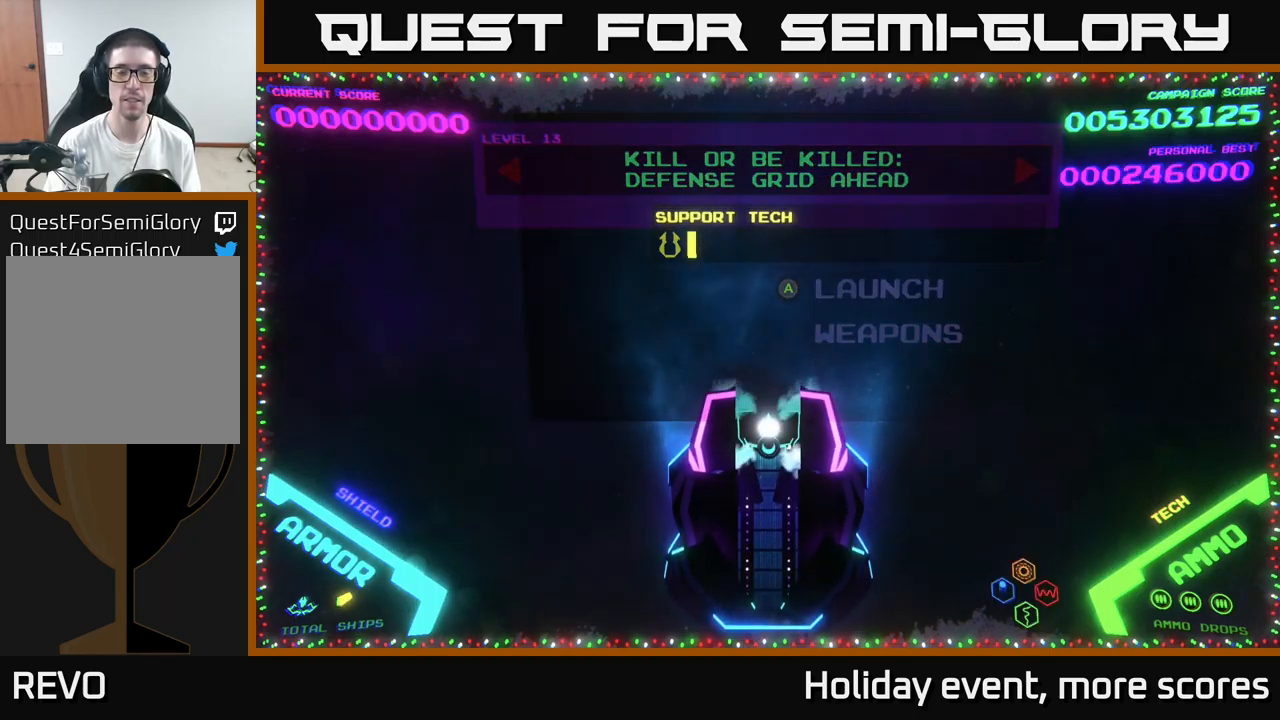
{"buttons": [], "left_stick": "up", "right_stick": "center", "events": [[484, "left_stick", "up"]]}
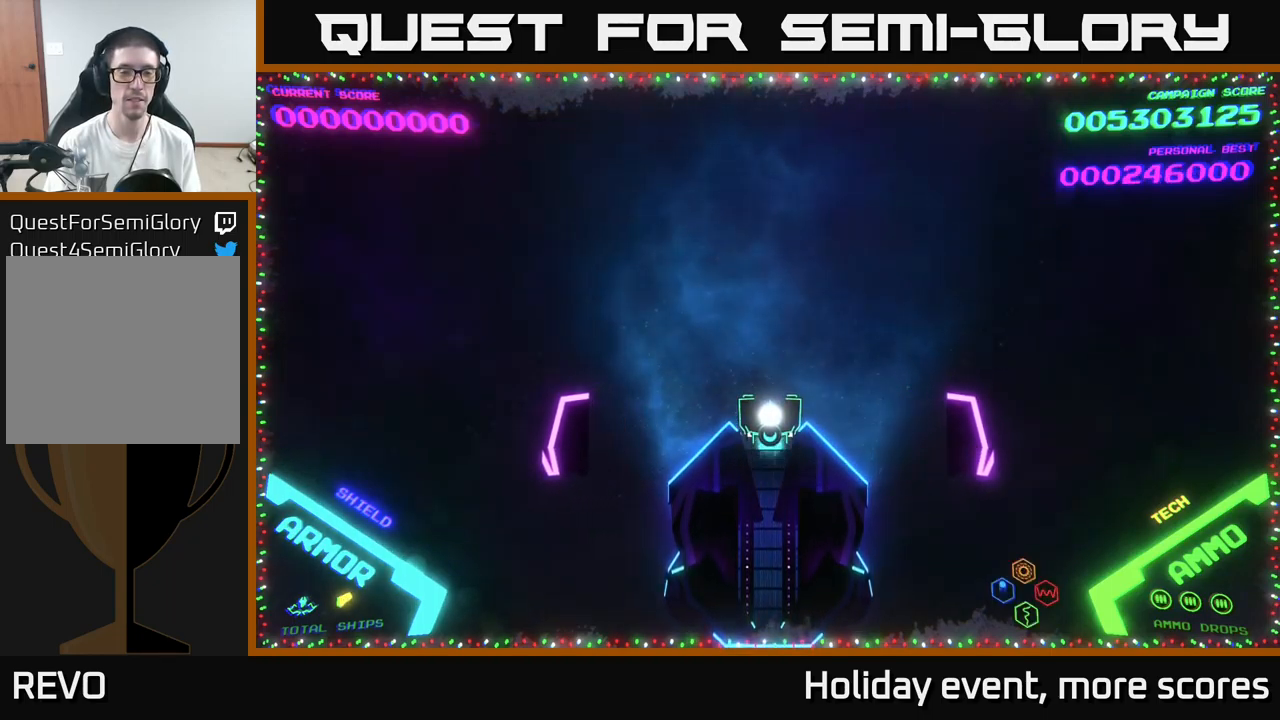
{"buttons": [], "left_stick": "up", "right_stick": "center", "events": []}
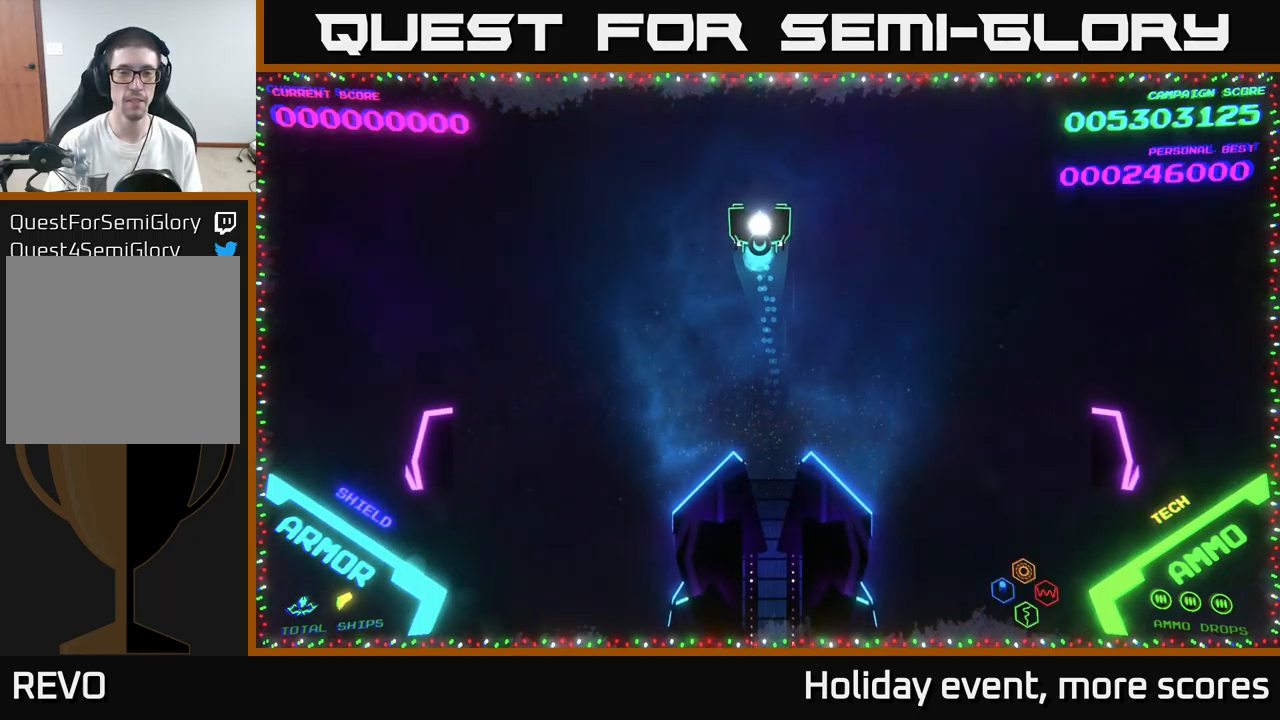
{"buttons": [], "left_stick": "left", "right_stick": "center", "events": [[34, "left_stick", "down"], [200, "left_stick", "right"], [350, "left_stick", "up"], [417, "left_stick", "left"]]}
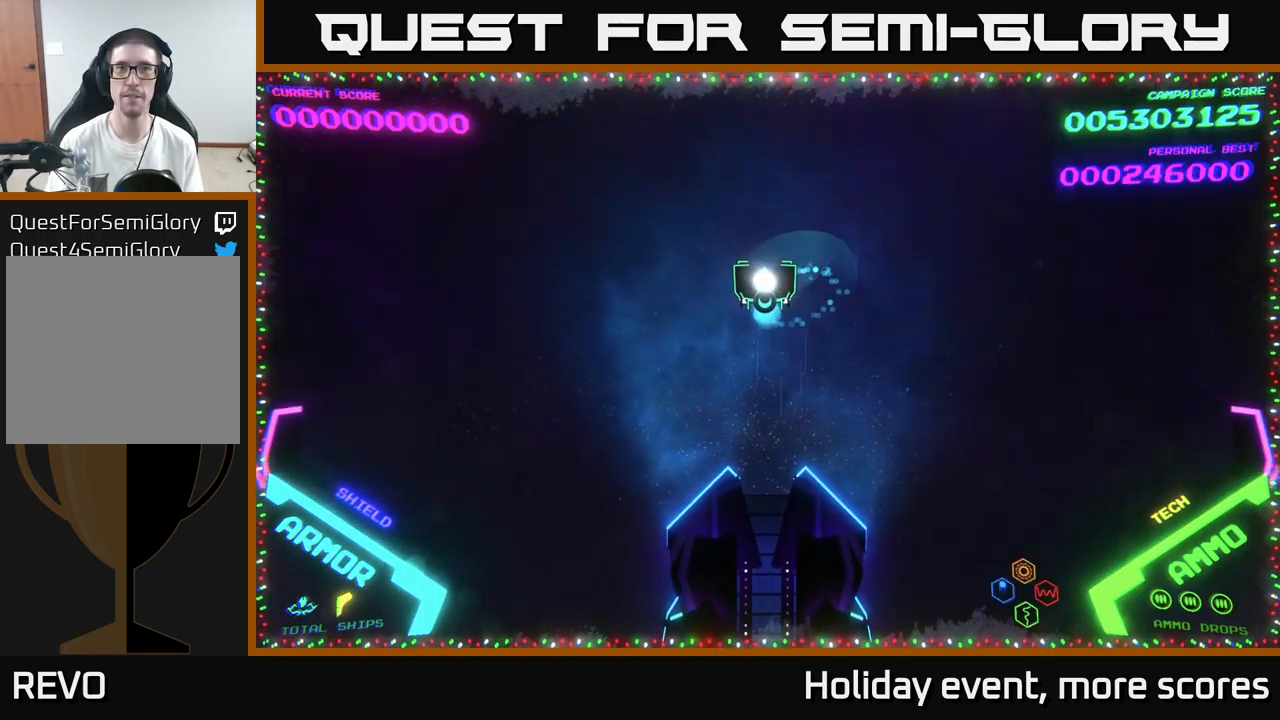
{"buttons": [], "left_stick": "down-left", "right_stick": "center", "events": [[34, "left_stick", "down"], [84, "left_stick", "right"], [234, "left_stick", "up"], [317, "left_stick", "down-left"]]}
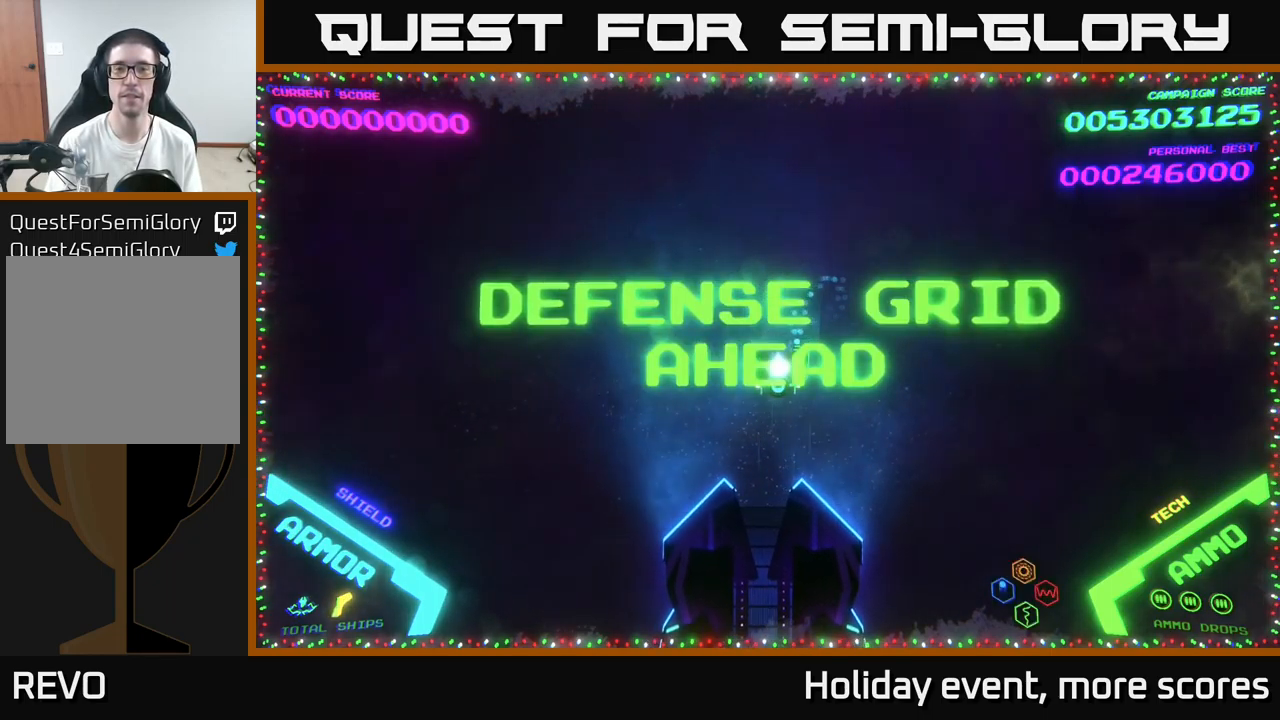
{"buttons": [], "left_stick": "down-right", "right_stick": "center", "events": [[134, "left_stick", "up-left"], [334, "left_stick", "up-right"], [384, "left_stick", "right"], [484, "left_stick", "down-right"]]}
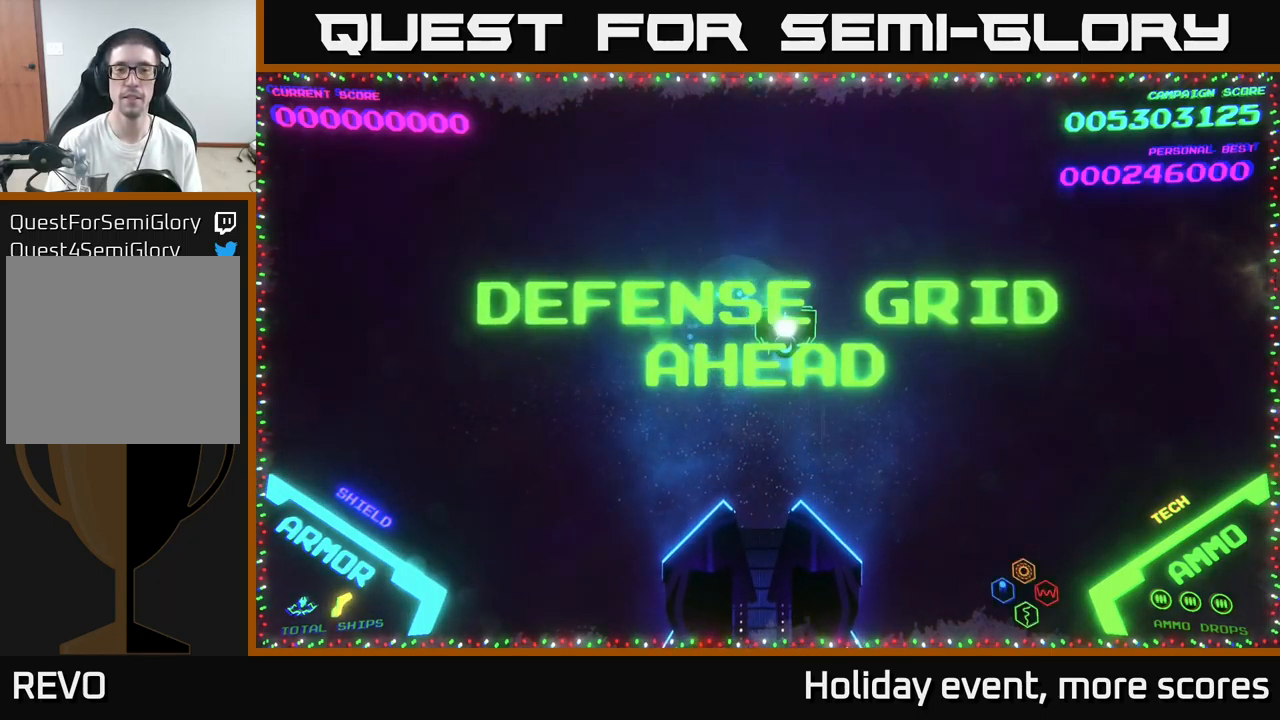
{"buttons": [], "left_stick": "down-left", "right_stick": "center", "events": [[234, "left_stick", "up-right"], [367, "left_stick", "up-left"], [467, "left_stick", "down-left"]]}
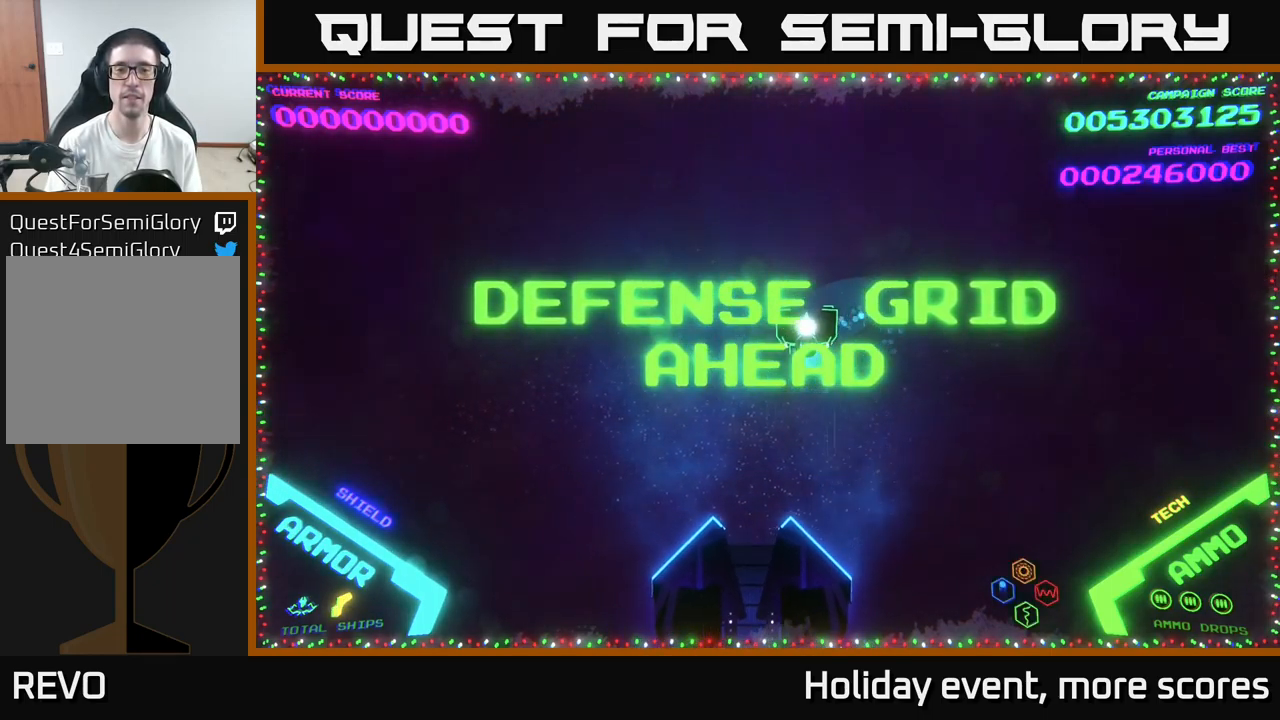
{"buttons": [], "left_stick": "right", "right_stick": "center", "events": [[234, "left_stick", "up-left"], [334, "left_stick", "up"], [484, "left_stick", "right"]]}
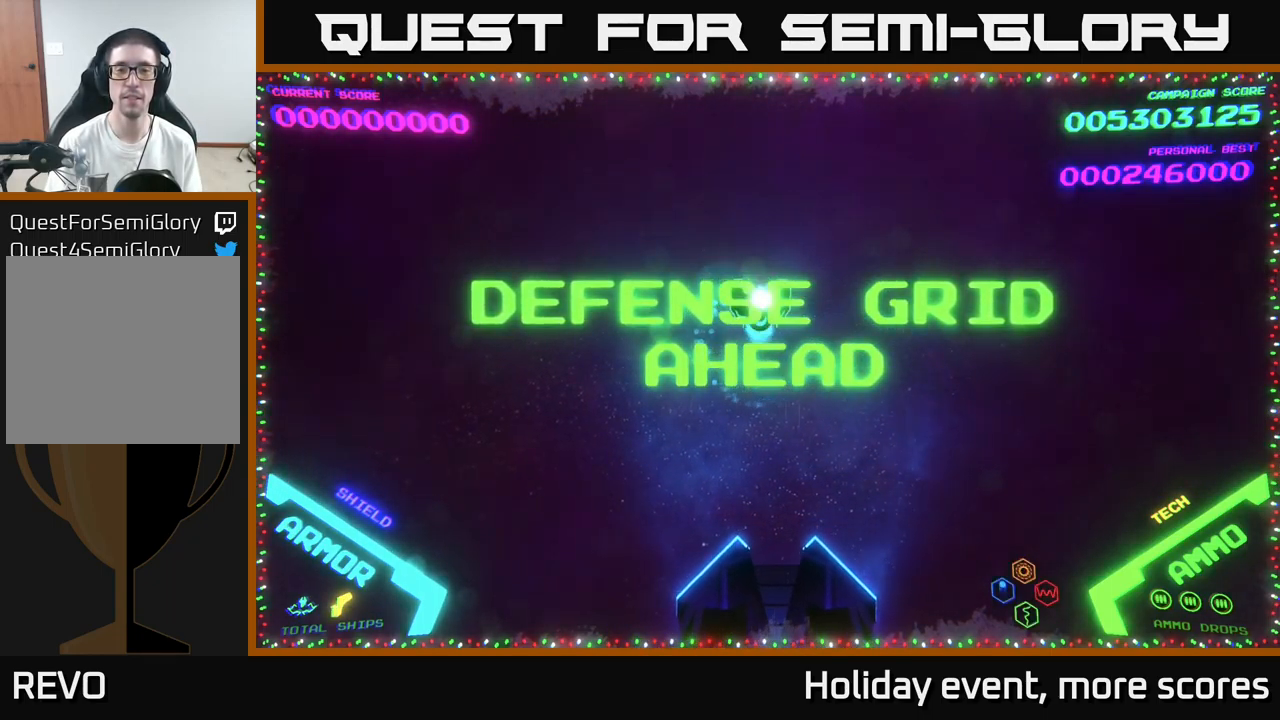
{"buttons": [], "left_stick": "left", "right_stick": "center", "events": [[17, "left_stick", "down-right"], [217, "left_stick", "right"], [317, "left_stick", "up-right"], [467, "left_stick", "left"]]}
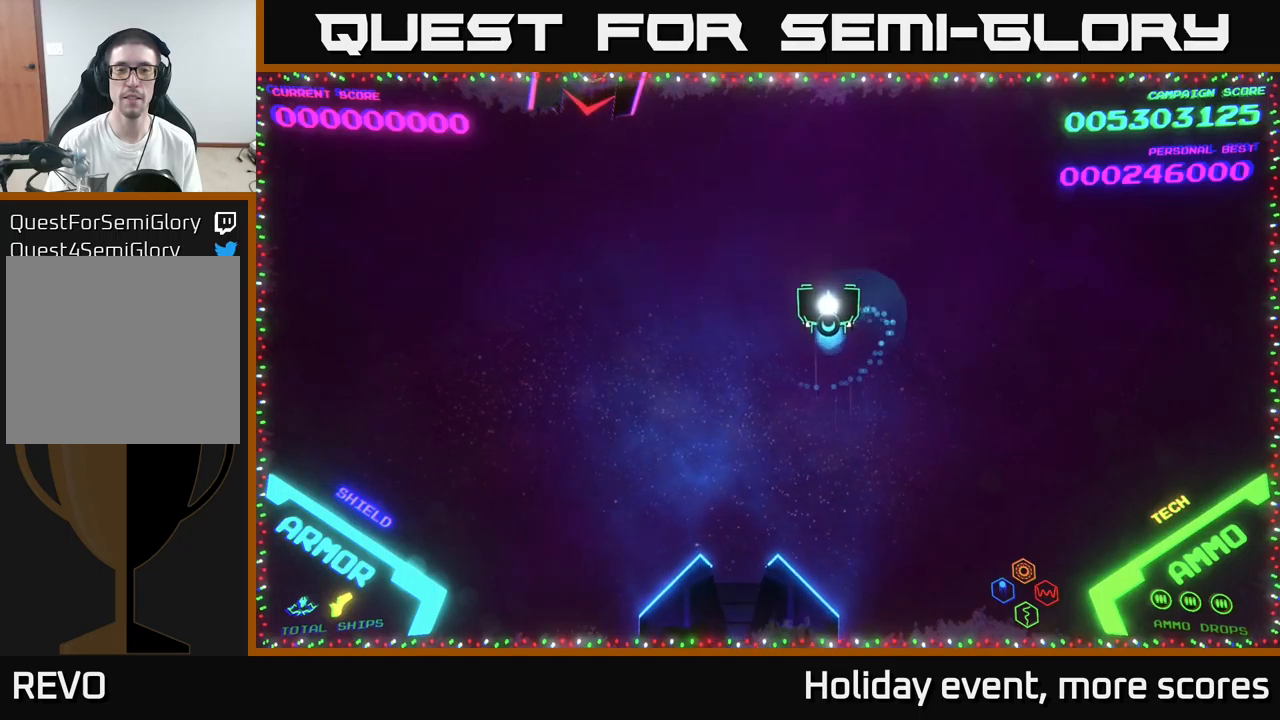
{"buttons": [], "left_stick": "left", "right_stick": "center", "events": [[33, "left_stick", "down-left"], [216, "left_stick", "left"]]}
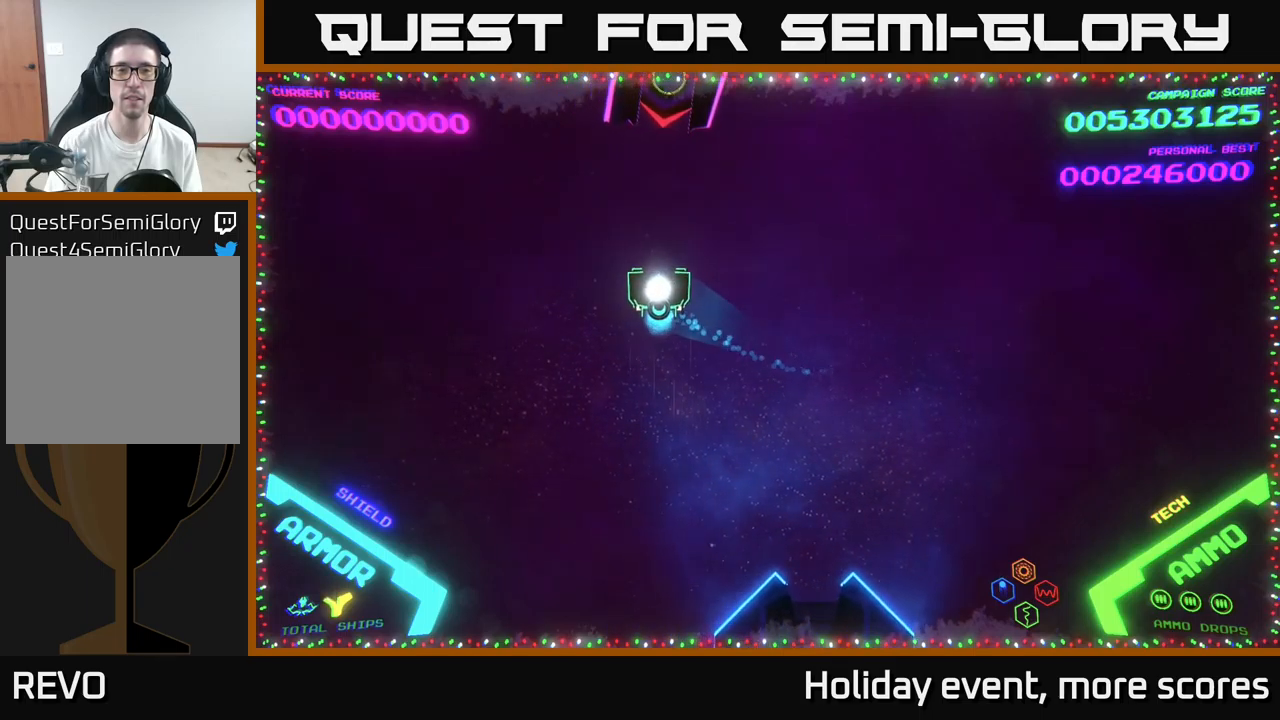
{"buttons": [], "left_stick": "right", "right_stick": "center", "events": [[66, "X", "down"], [66, "left_stick", "center"], [133, "X", "up"], [200, "X", "down"], [233, "X", "up"], [500, "left_stick", "right"]]}
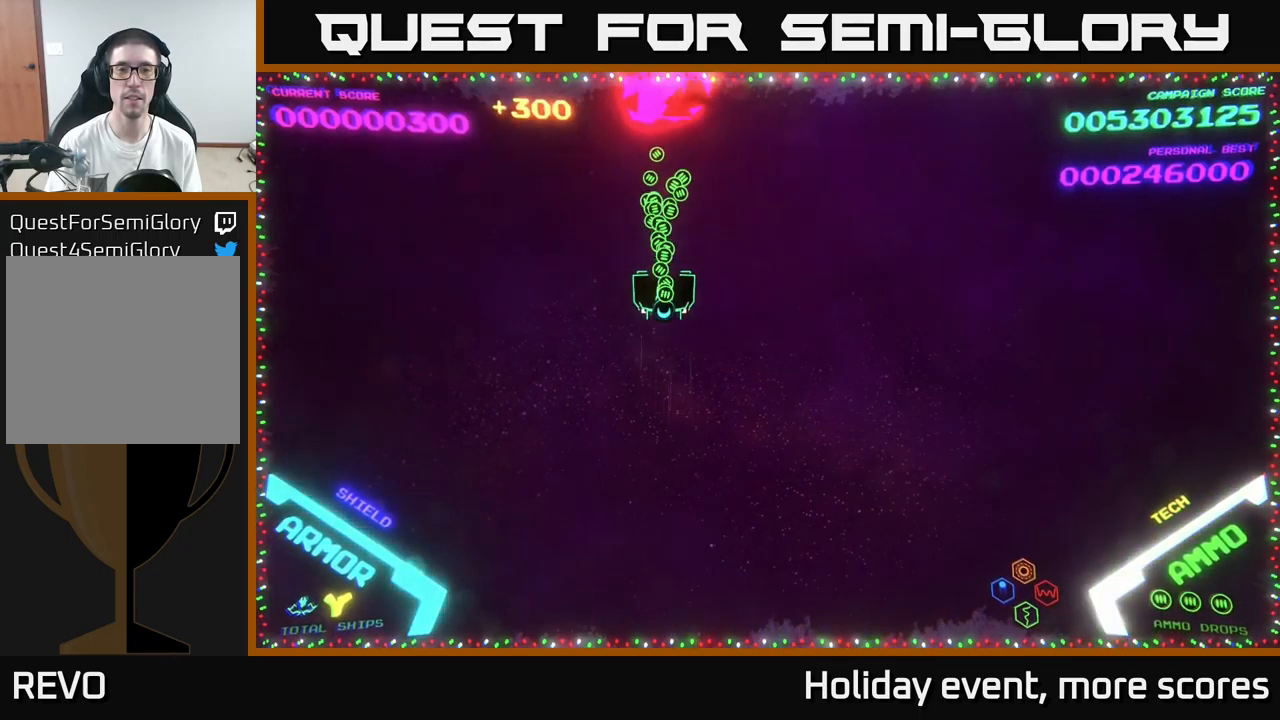
{"buttons": [], "left_stick": "down", "right_stick": "center", "events": [[83, "left_stick", "up"], [133, "left_stick", "up-left"], [266, "left_stick", "center"], [316, "left_stick", "down"]]}
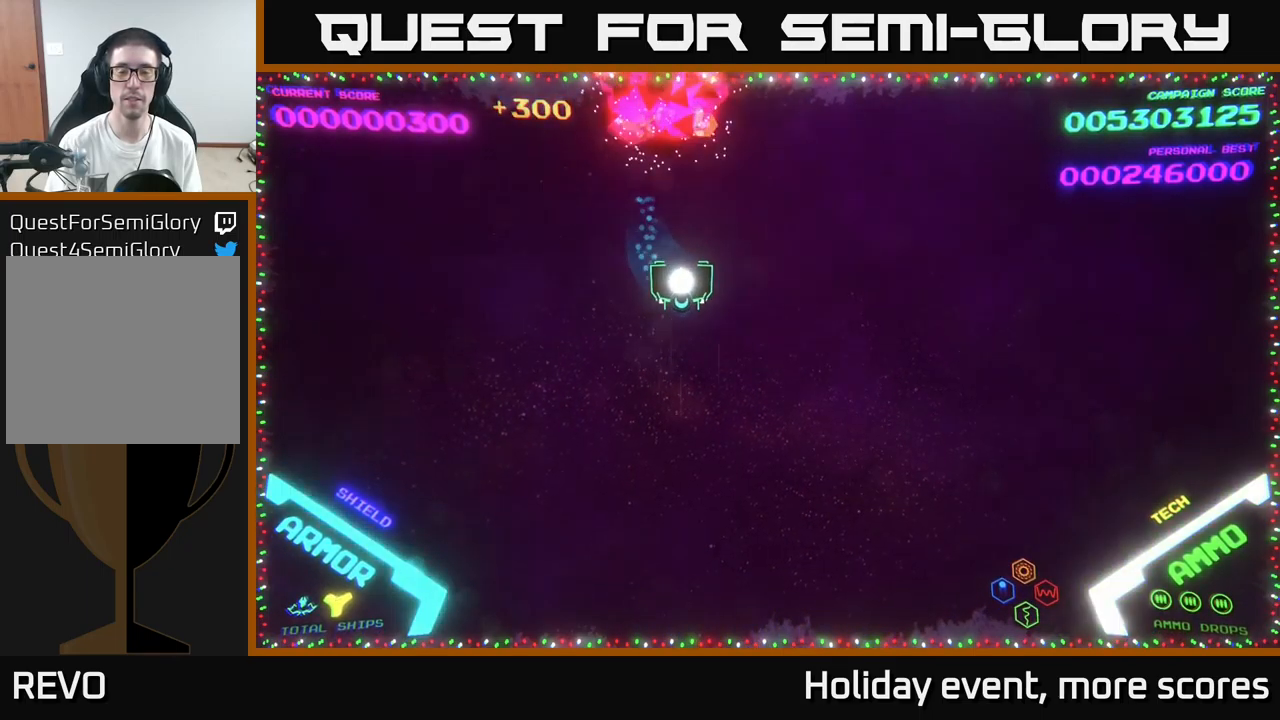
{"buttons": [], "left_stick": "down", "right_stick": "center", "events": [[33, "left_stick", "right"], [333, "left_stick", "down-right"], [450, "left_stick", "down"]]}
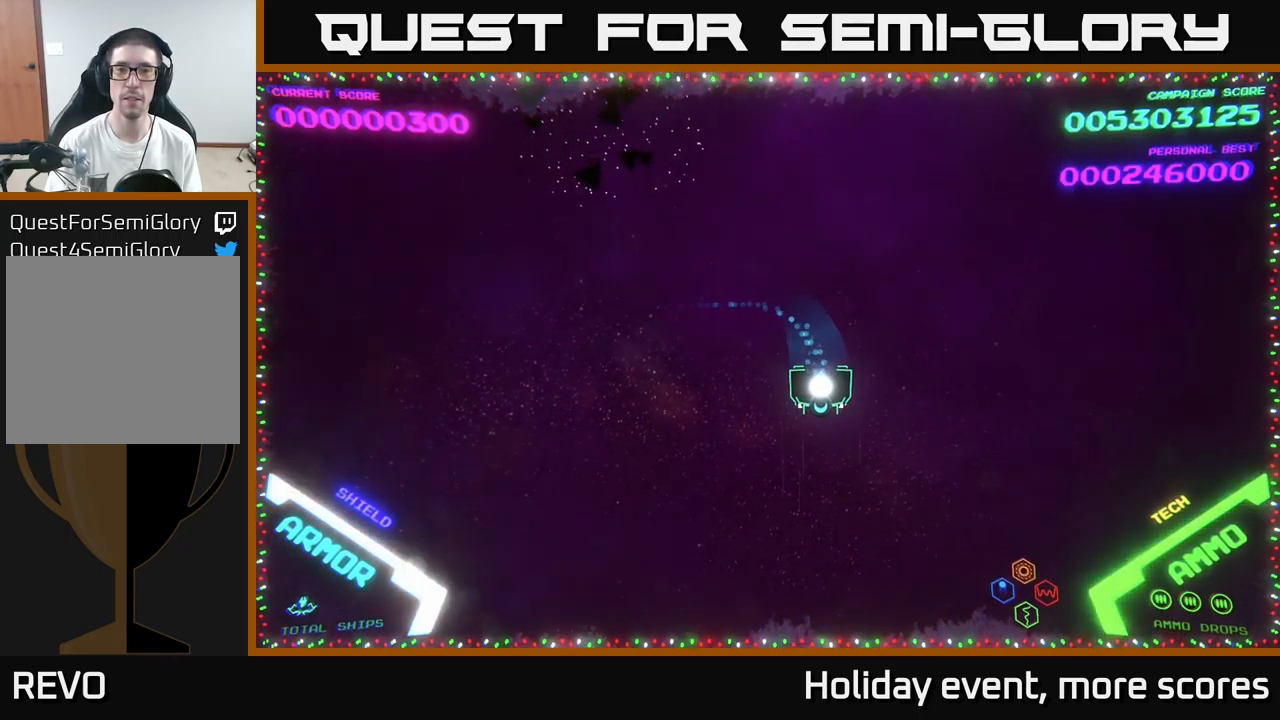
{"buttons": [], "left_stick": "center", "right_stick": "center", "events": [[133, "left_stick", "up"], [333, "left_stick", "center"]]}
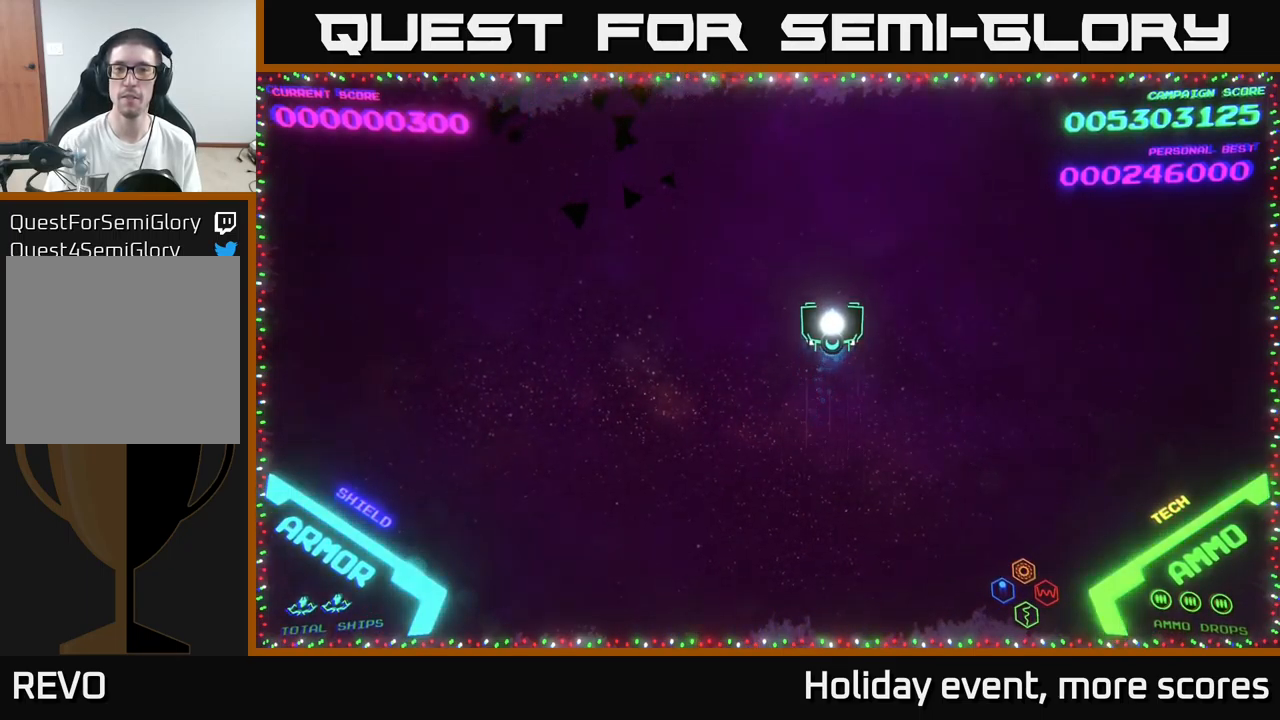
{"buttons": [], "left_stick": "center", "right_stick": "center", "events": []}
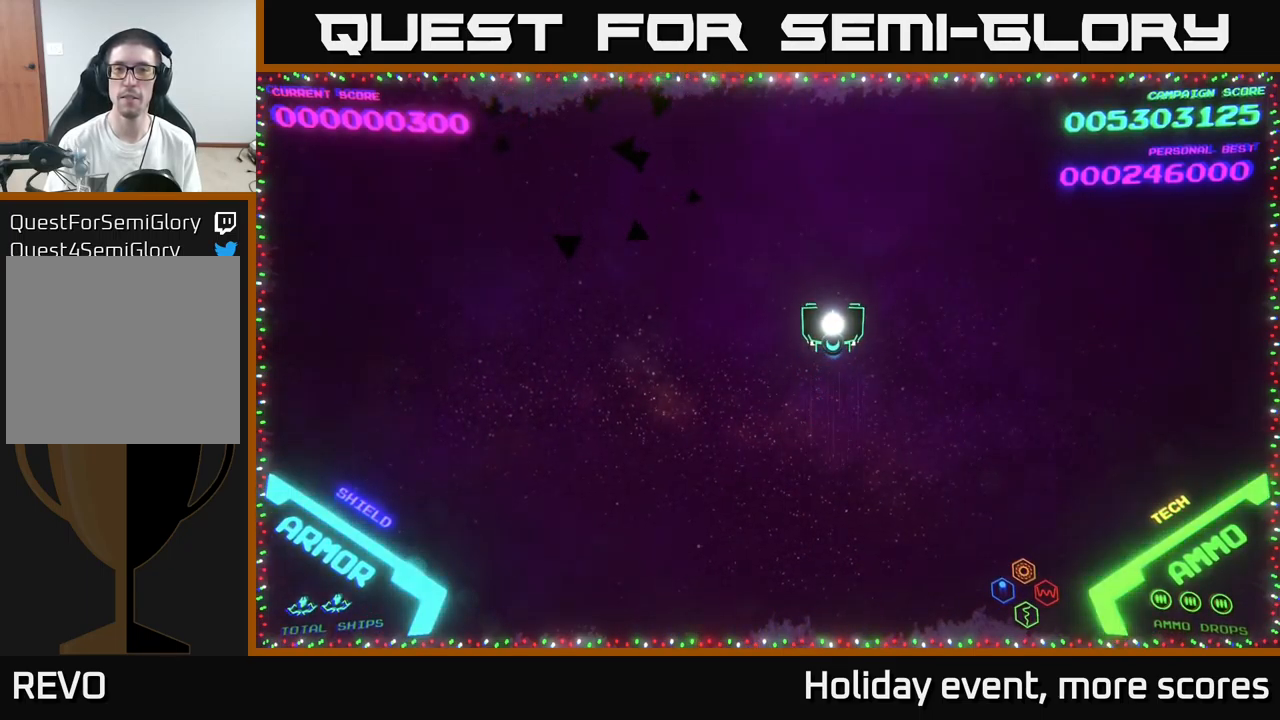
{"buttons": [], "left_stick": "right", "right_stick": "center", "events": [[500, "left_stick", "right"]]}